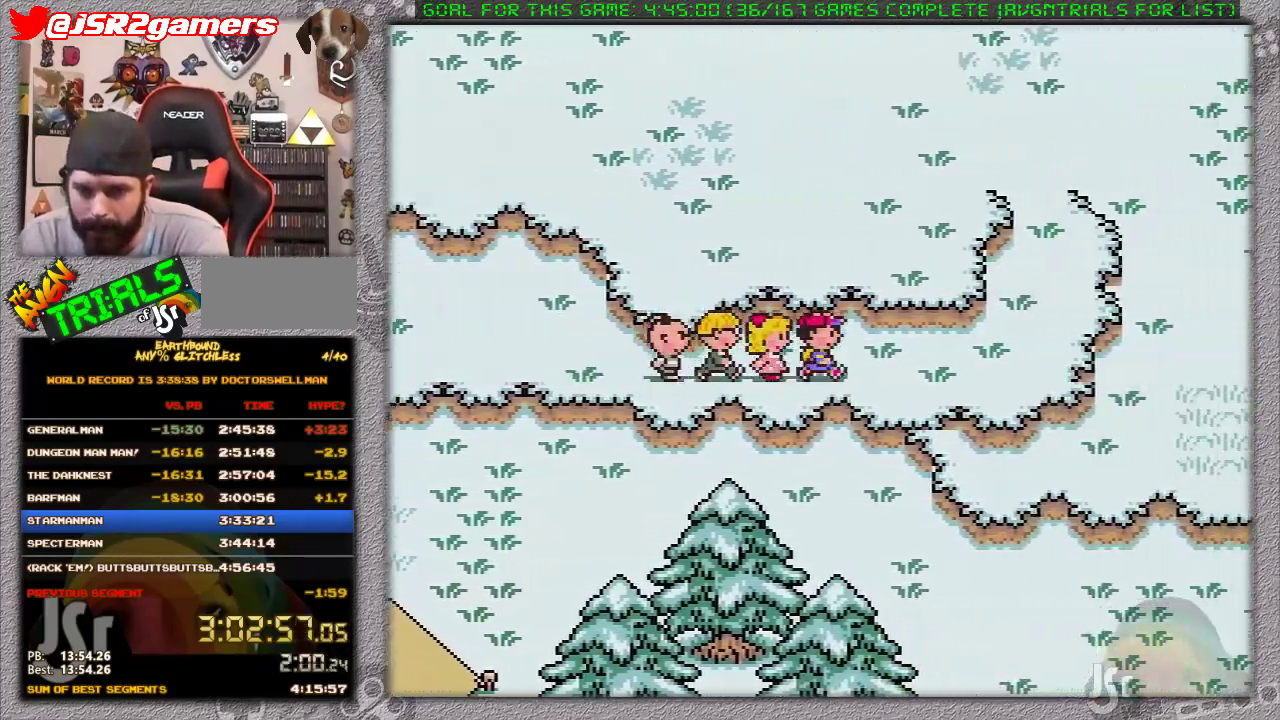
Gameplay with a controller (Nintendo layout); each line is a JSON object with the inputs held at the frame after it. "events" lists button and stick changes between this image and that frame as [ms after this image, input, new state], when the widget could be followed in between. Not read: L1 L3 R3.
{"buttons": ["DPAD_LEFT"], "events": [[417, "DPAD_RIGHT", "up"], [450, "DPAD_LEFT", "down"]]}
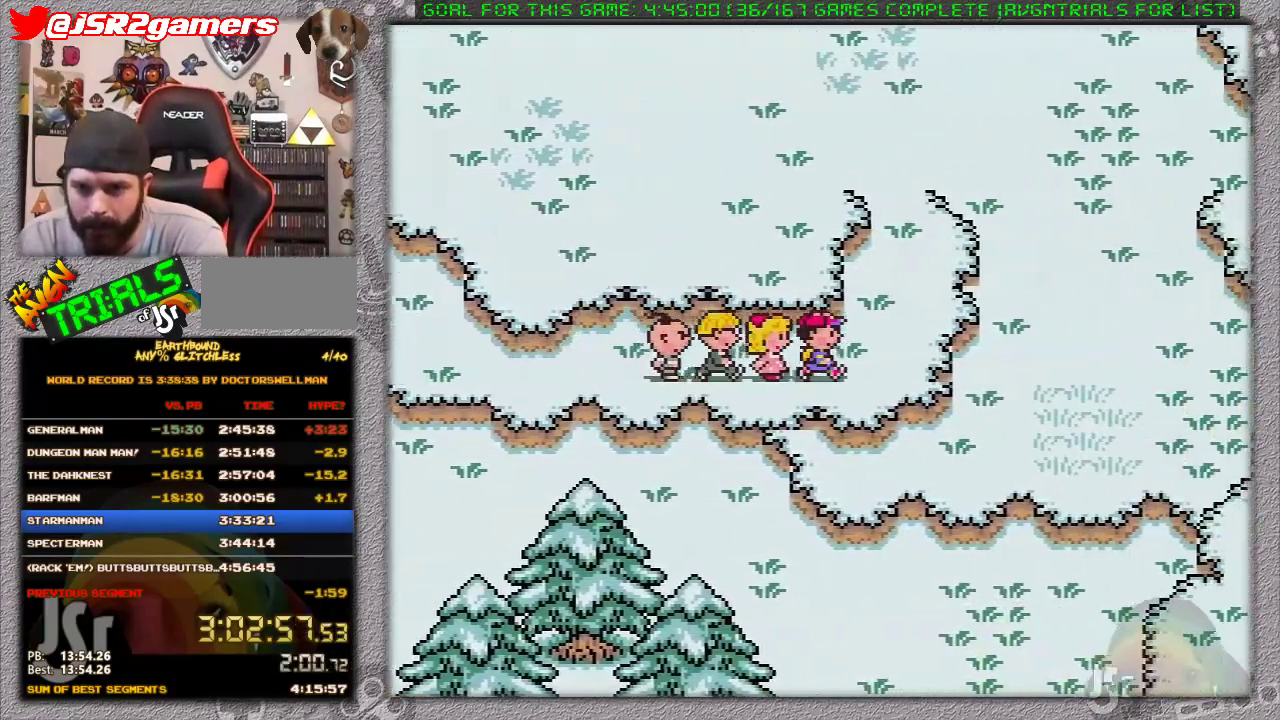
{"buttons": ["DPAD_LEFT"], "events": []}
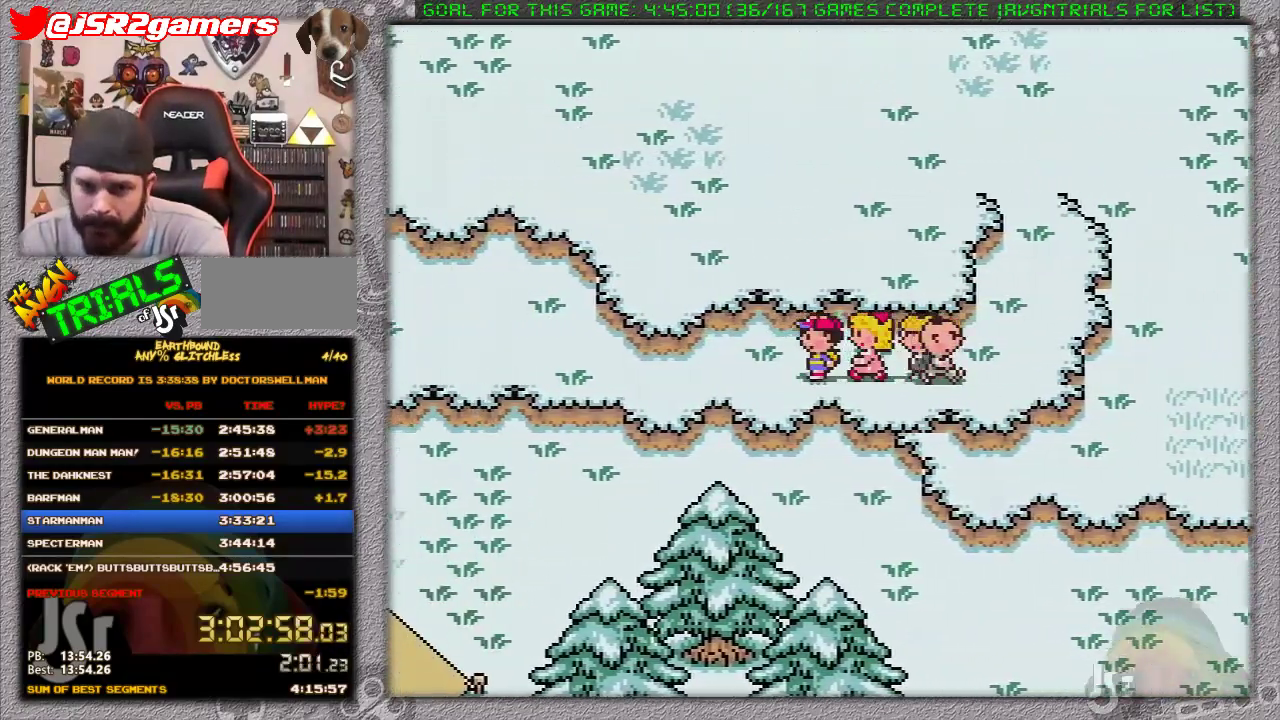
{"buttons": ["DPAD_LEFT"], "events": []}
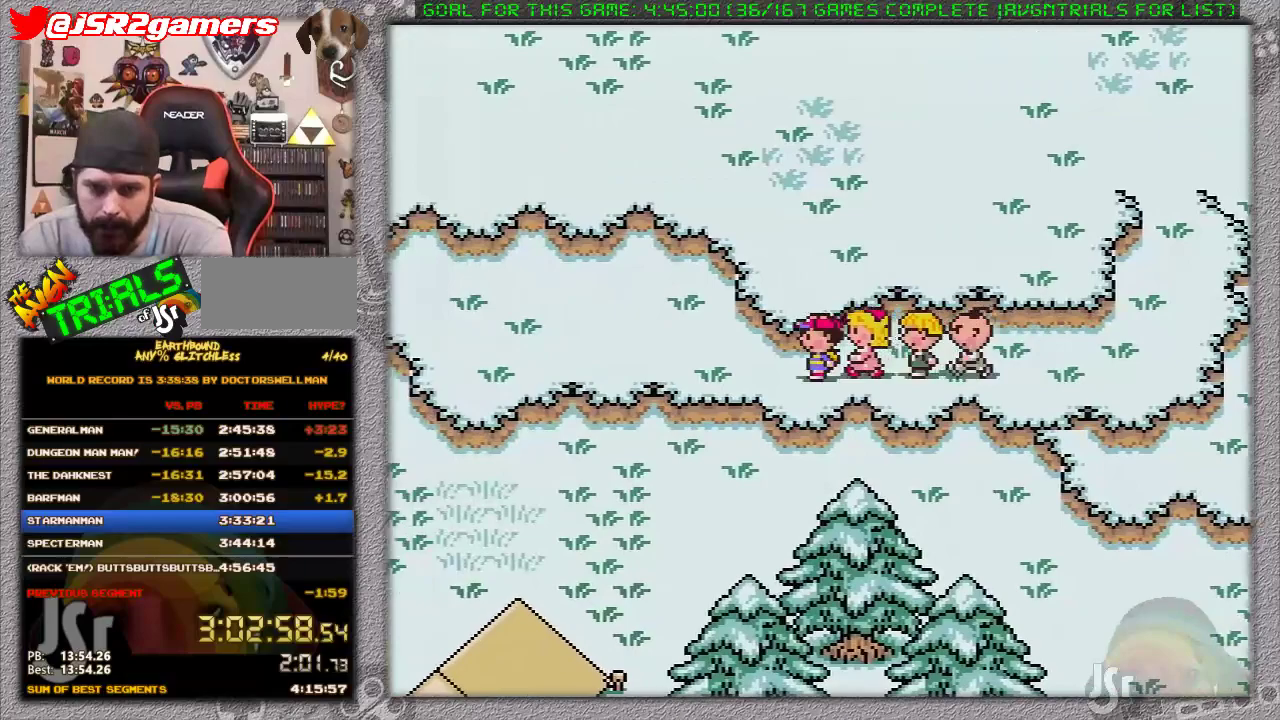
{"buttons": ["DPAD_LEFT"], "events": []}
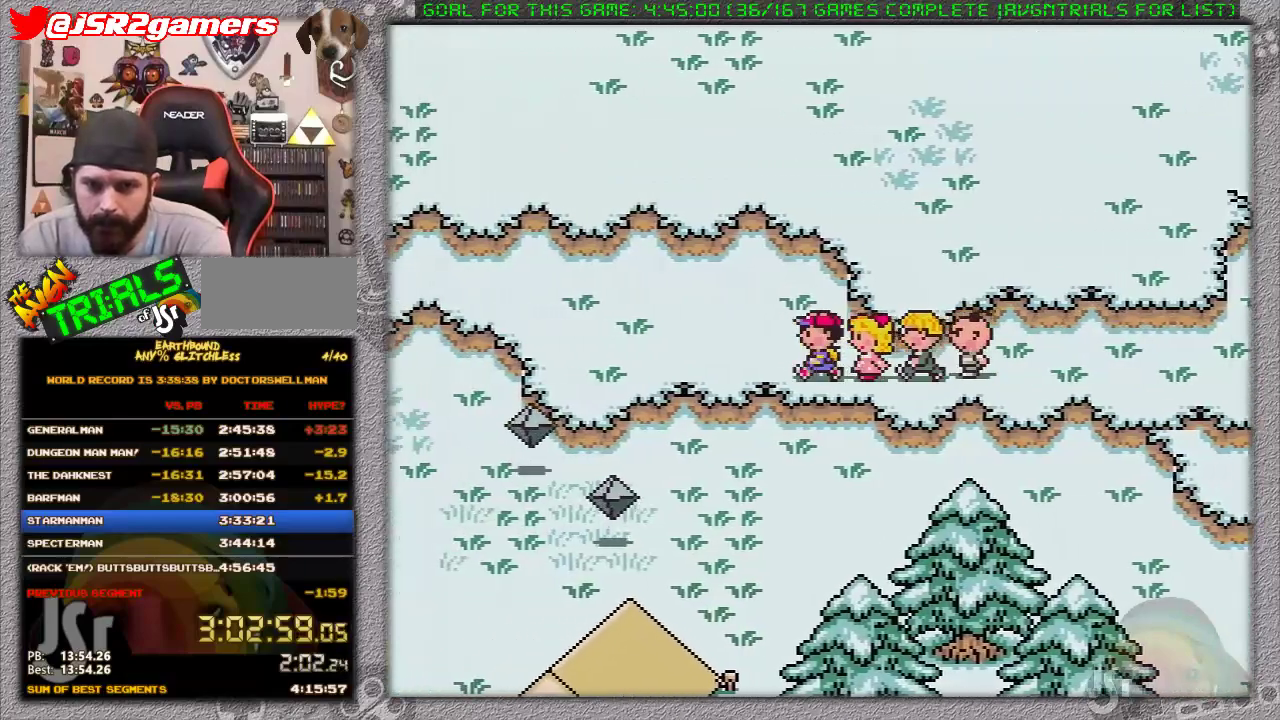
{"buttons": ["DPAD_RIGHT"], "events": [[83, "DPAD_LEFT", "up"], [117, "DPAD_RIGHT", "down"]]}
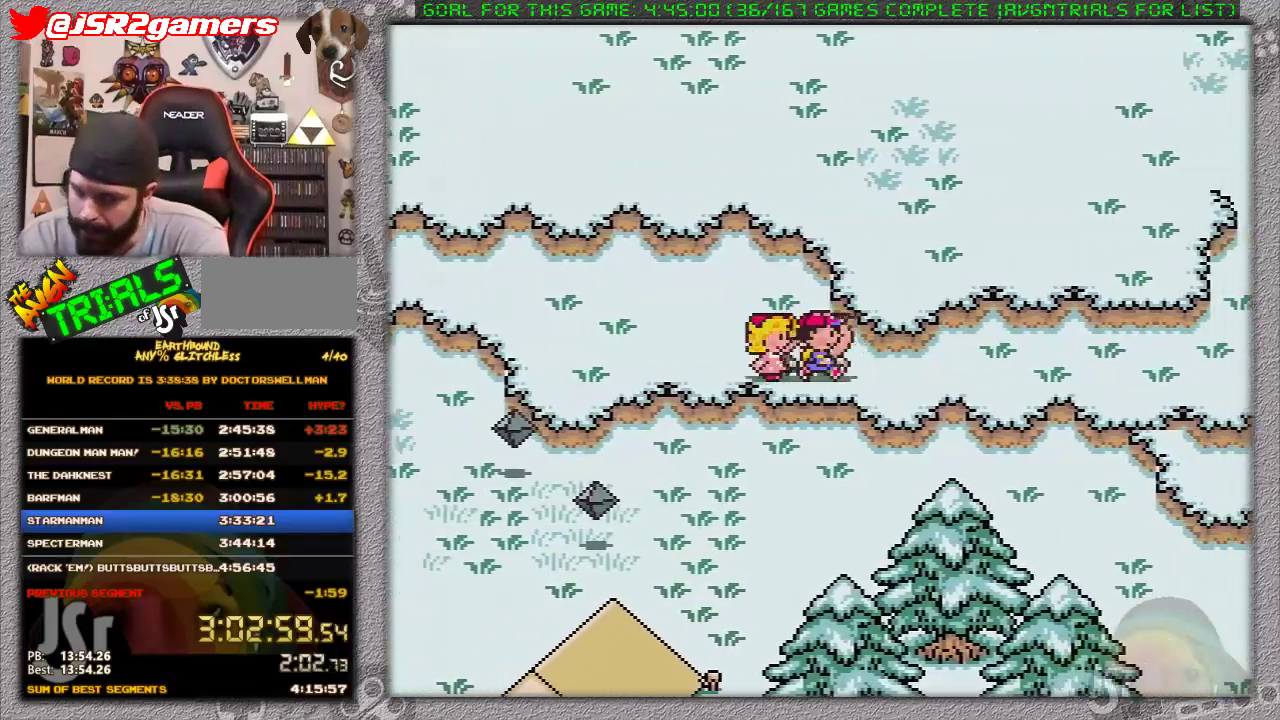
{"buttons": ["DPAD_RIGHT"], "events": []}
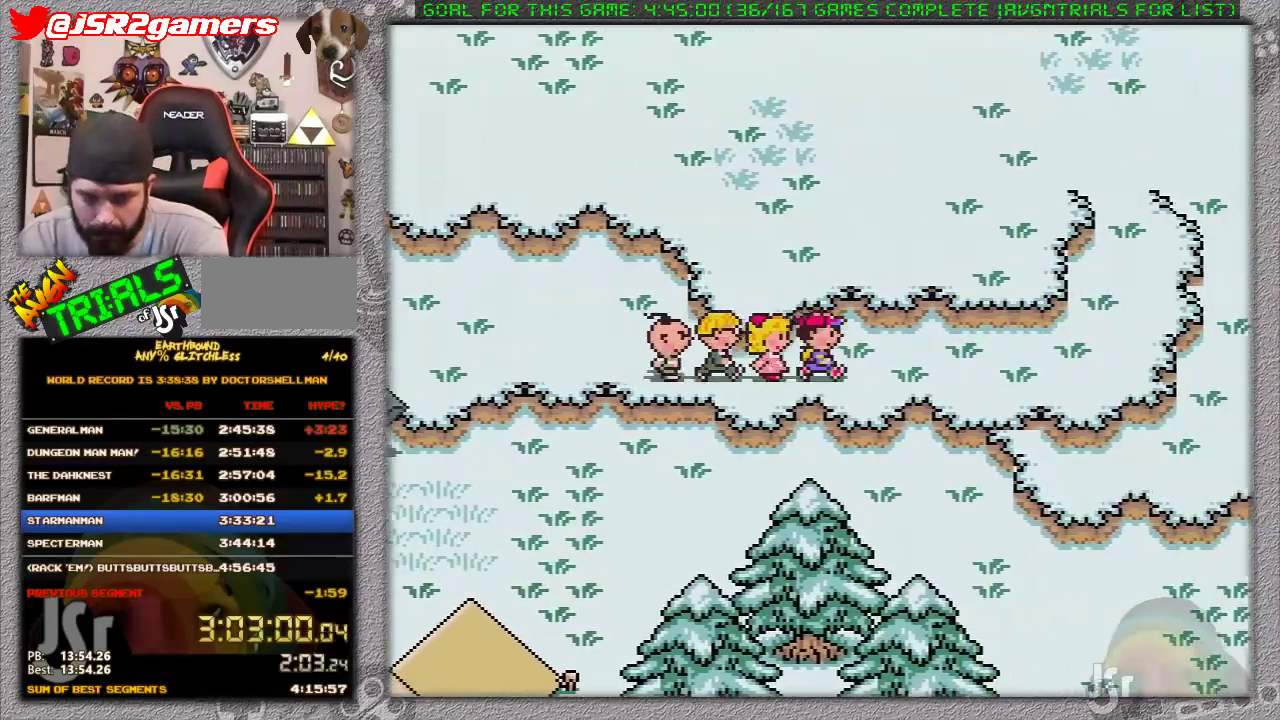
{"buttons": ["DPAD_RIGHT"], "events": []}
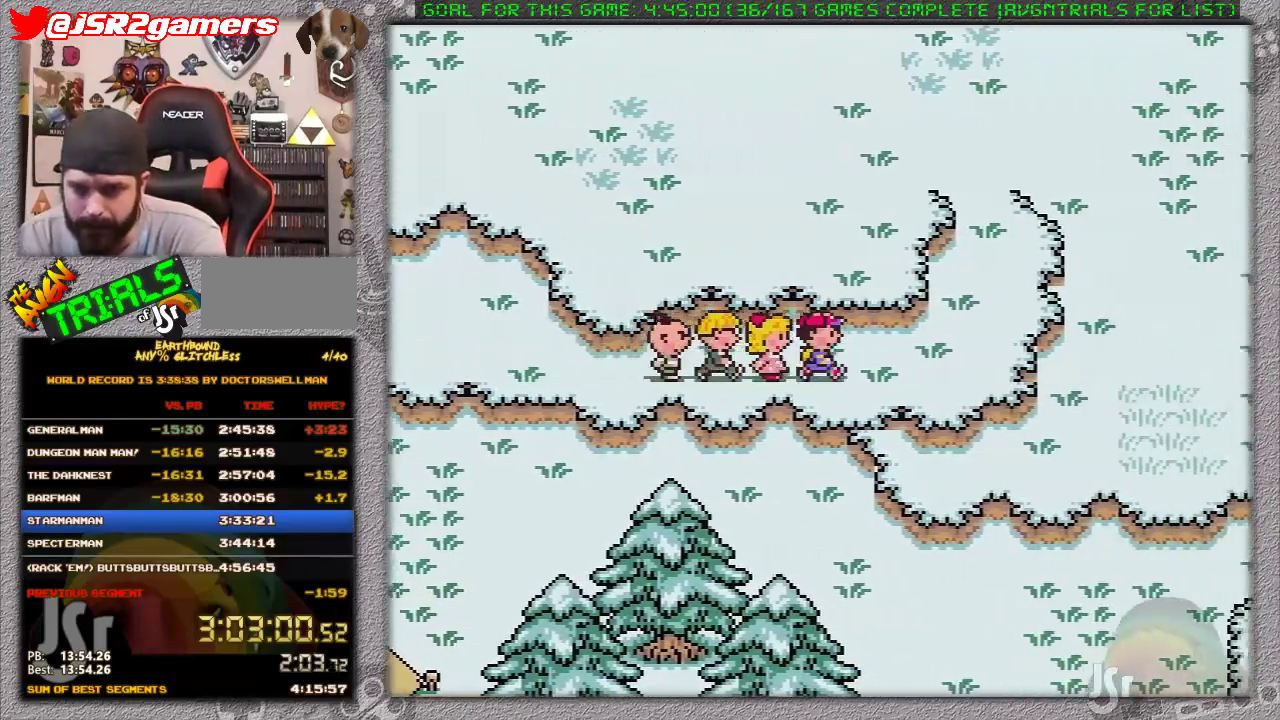
{"buttons": ["DPAD_LEFT"], "events": [[417, "DPAD_RIGHT", "up"], [450, "DPAD_LEFT", "down"]]}
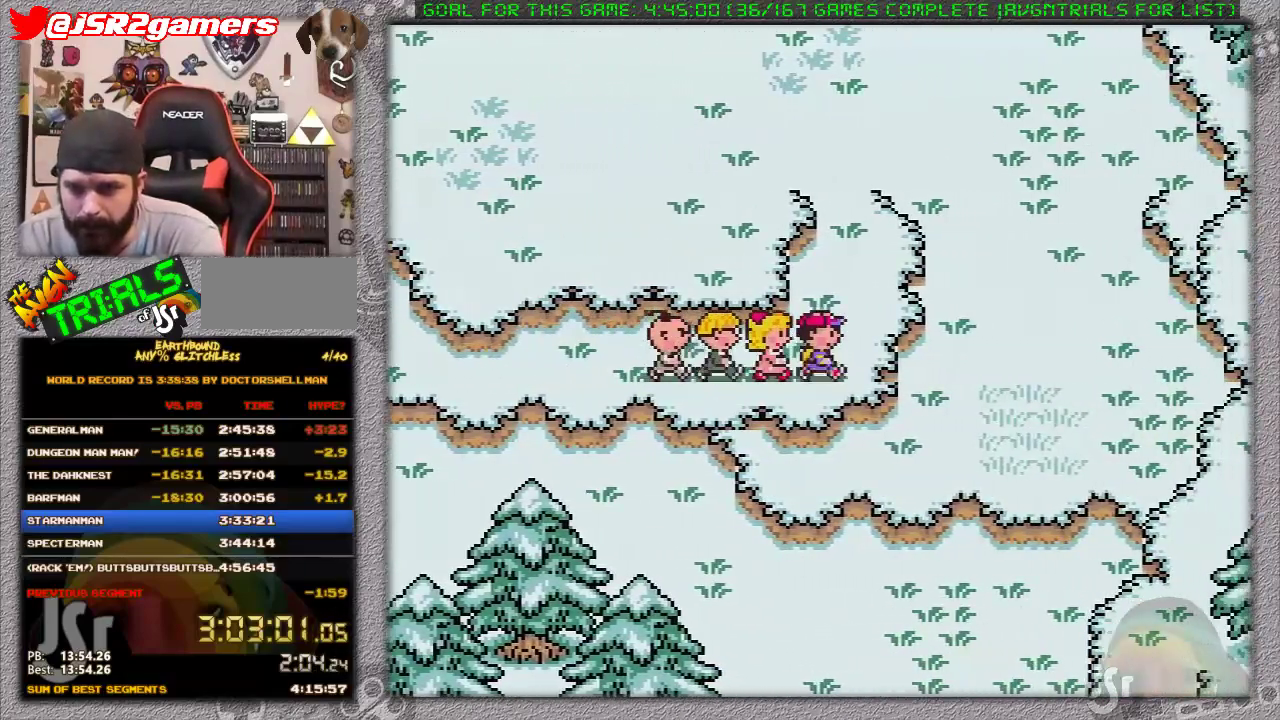
{"buttons": ["DPAD_LEFT"], "events": []}
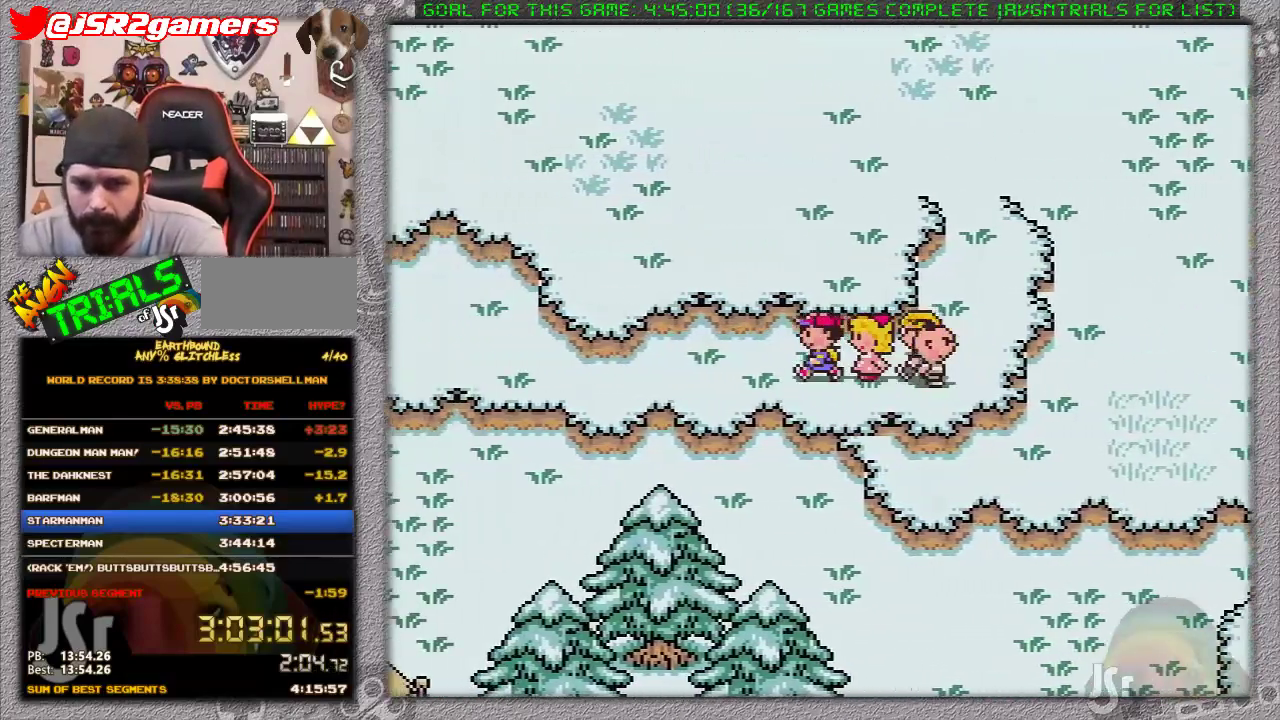
{"buttons": ["DPAD_LEFT"], "events": []}
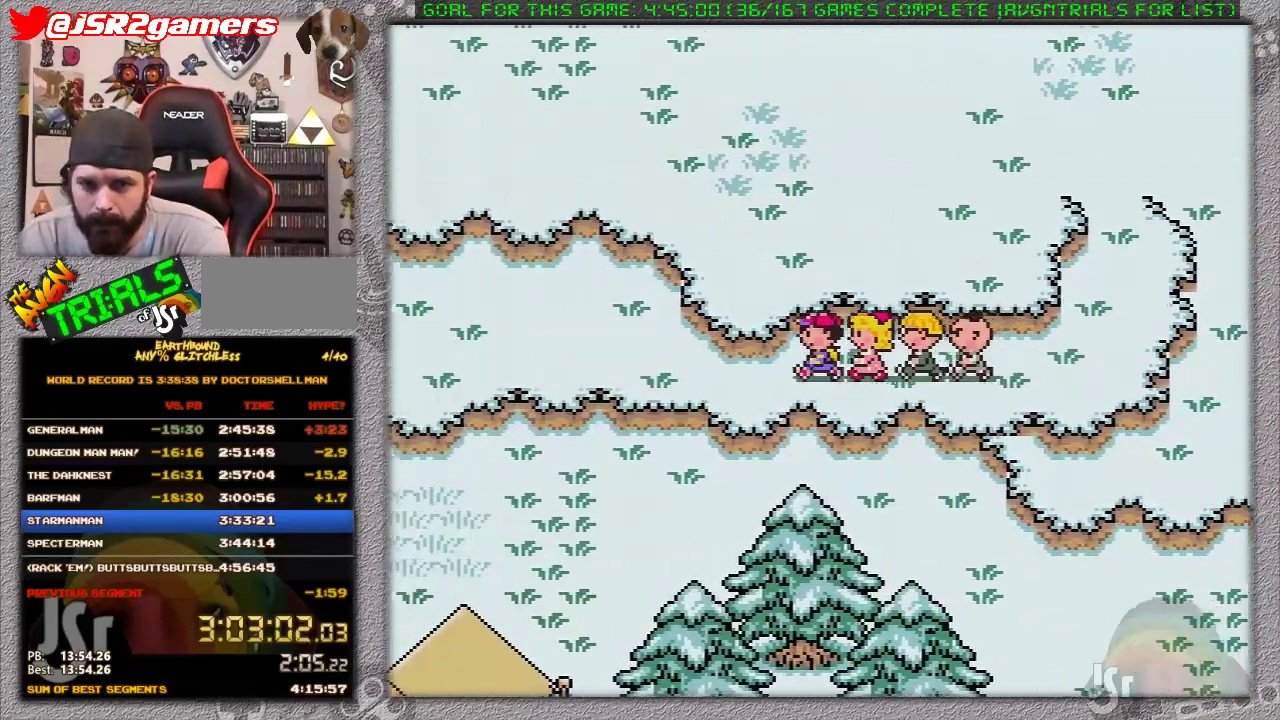
{"buttons": ["DPAD_LEFT"], "events": []}
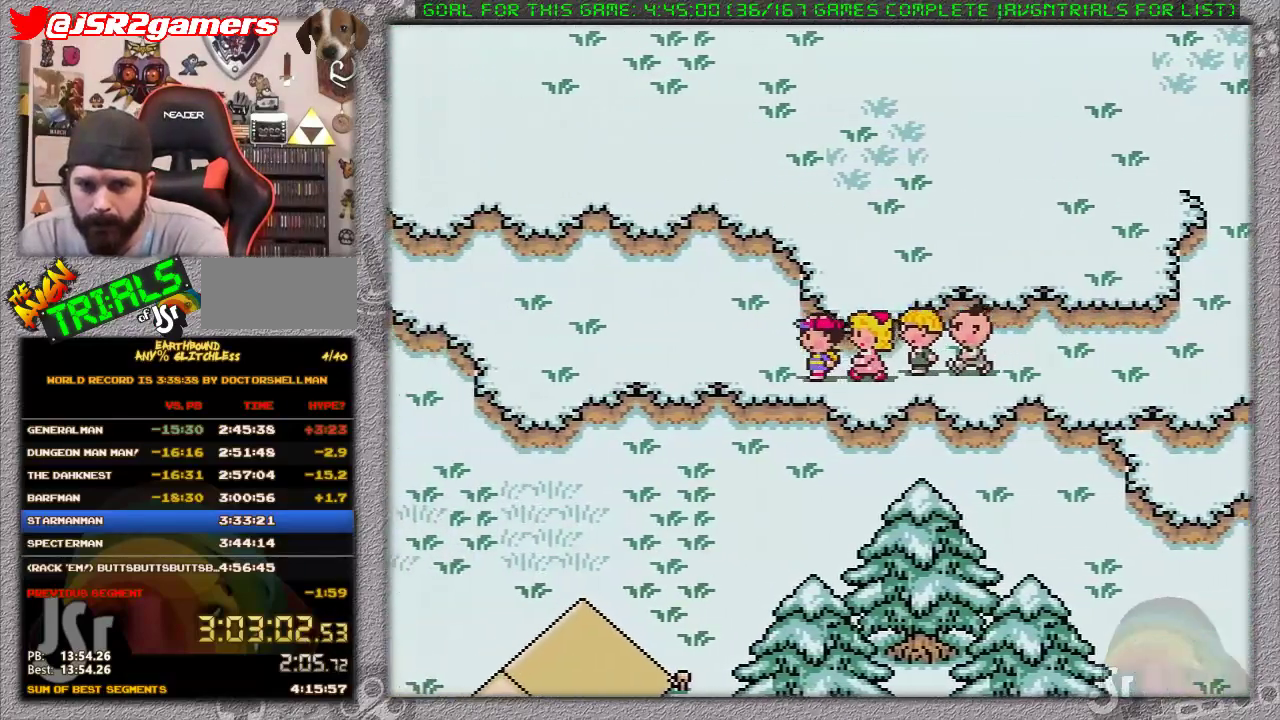
{"buttons": ["DPAD_LEFT"], "events": []}
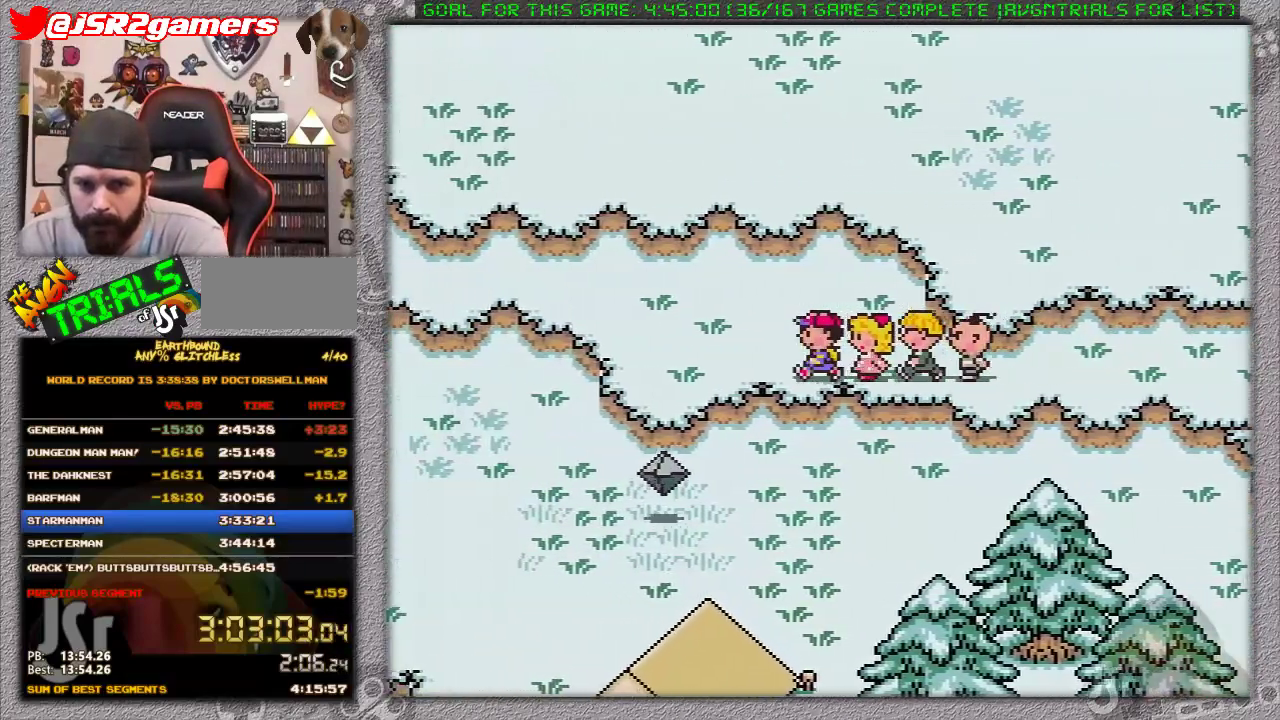
{"buttons": ["DPAD_UP", "DPAD_LEFT"], "events": [[150, "DPAD_UP", "down"]]}
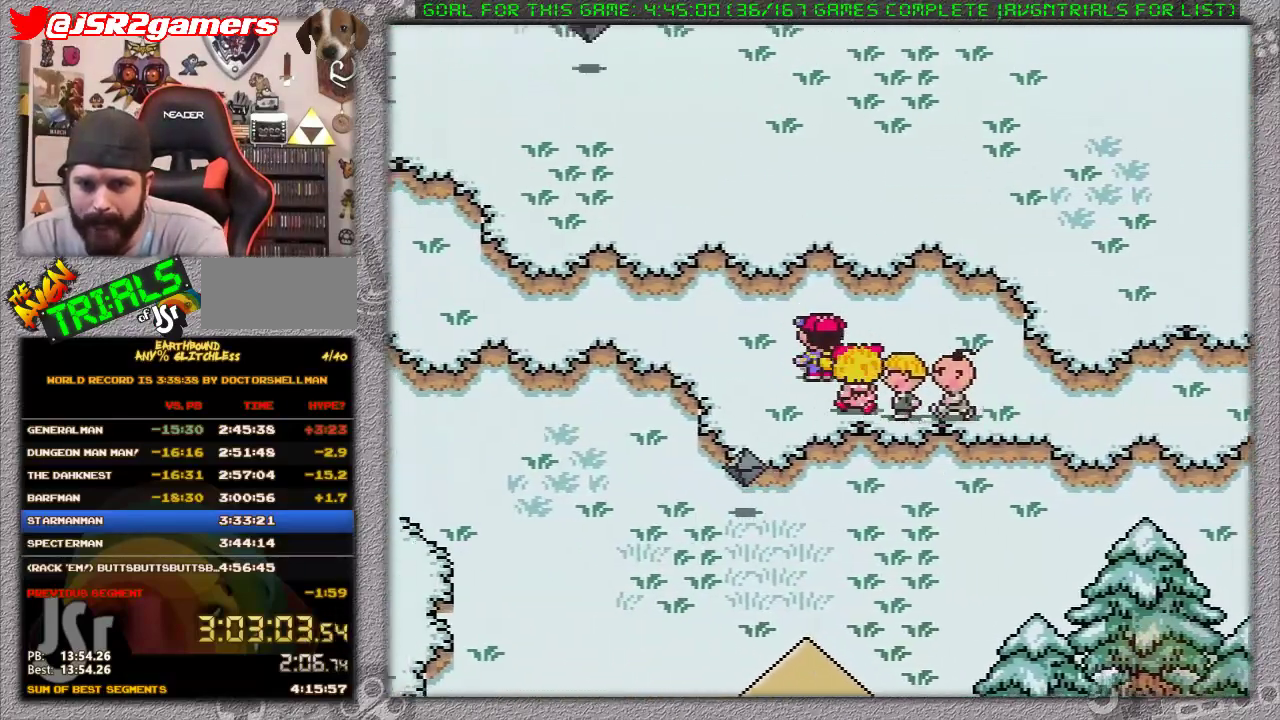
{"buttons": ["DPAD_RIGHT"], "events": [[150, "DPAD_LEFT", "up"], [150, "DPAD_UP", "up"], [183, "DPAD_RIGHT", "down"]]}
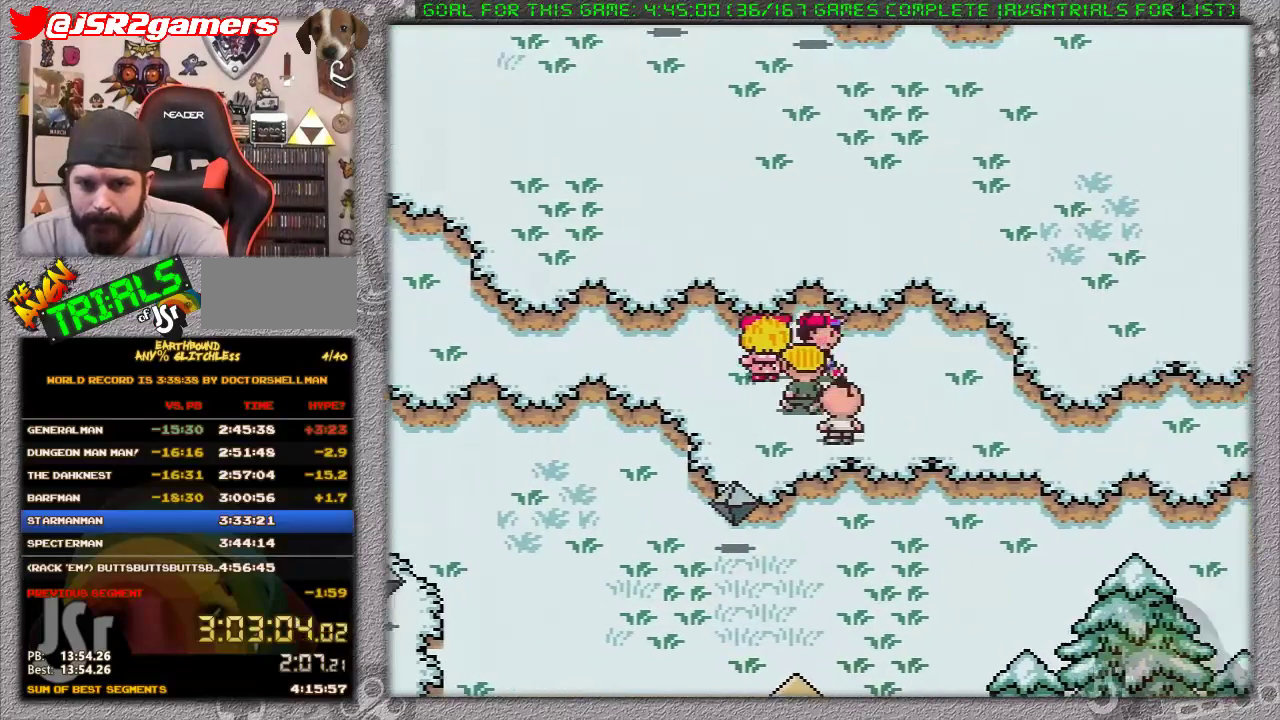
{"buttons": ["DPAD_DOWN", "DPAD_RIGHT"], "events": [[200, "DPAD_DOWN", "down"]]}
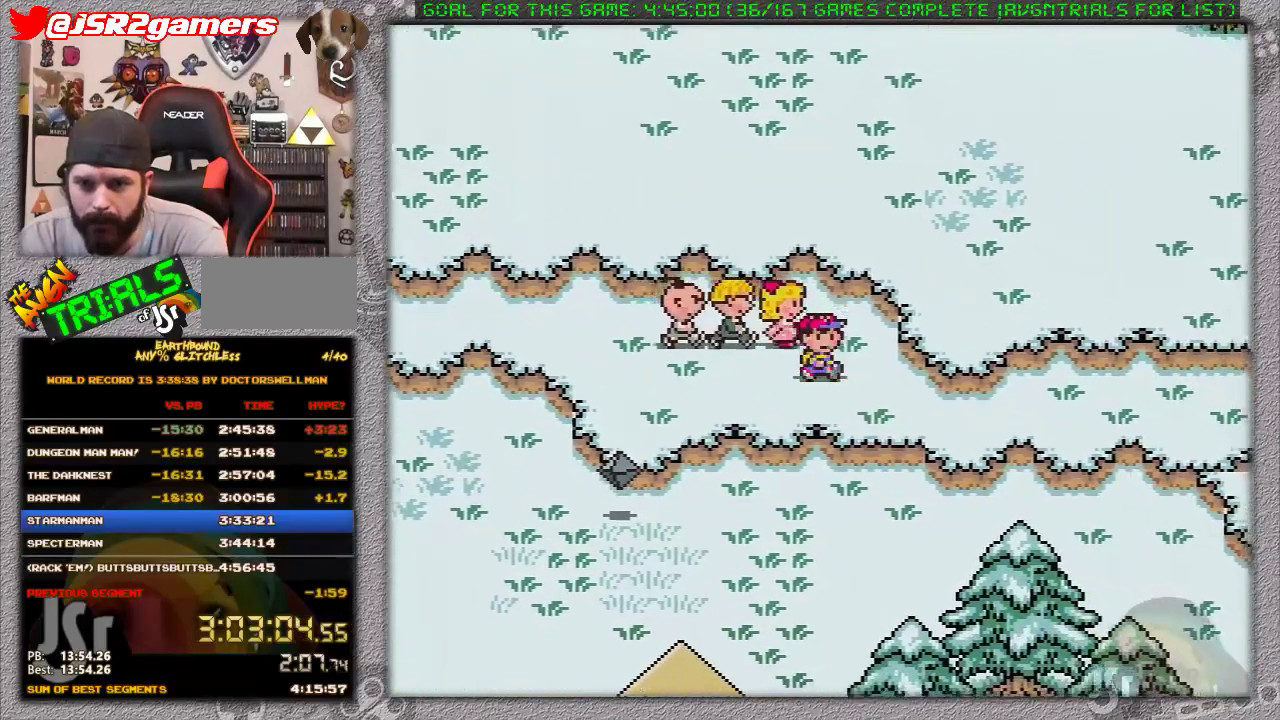
{"buttons": ["DPAD_RIGHT"], "events": [[67, "DPAD_DOWN", "up"]]}
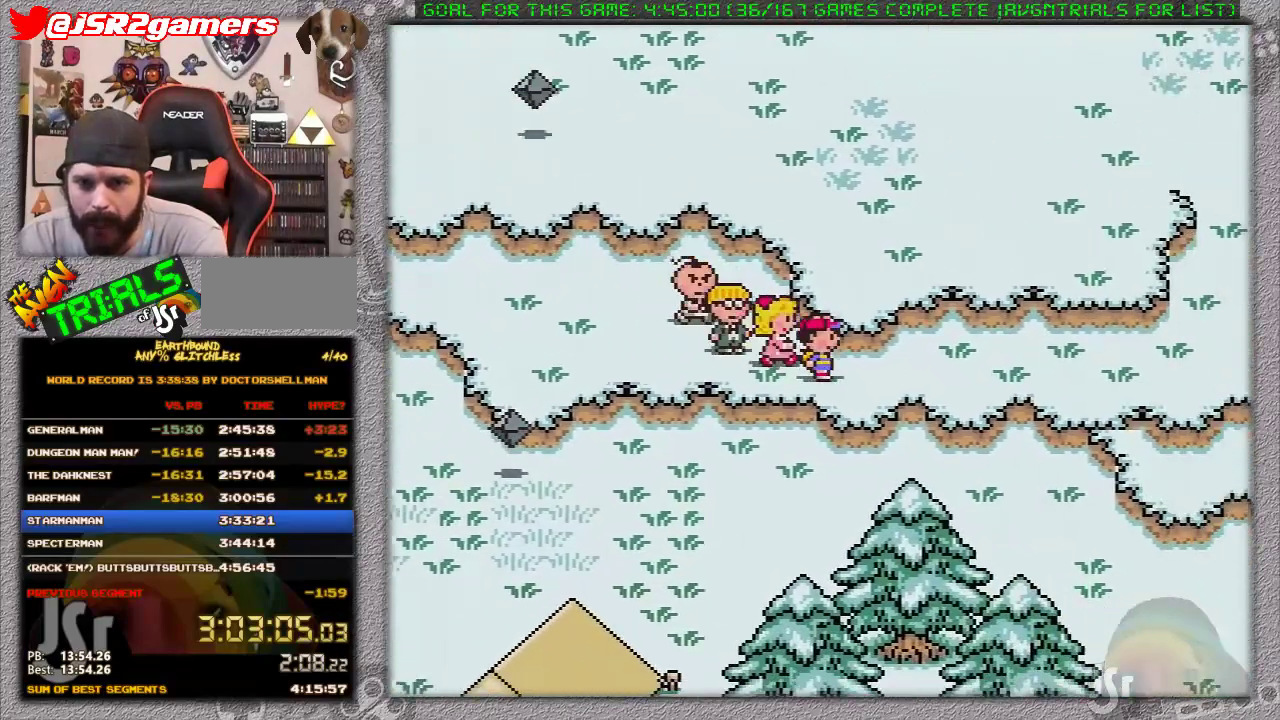
{"buttons": ["DPAD_LEFT"], "events": [[200, "DPAD_RIGHT", "up"], [233, "DPAD_LEFT", "down"]]}
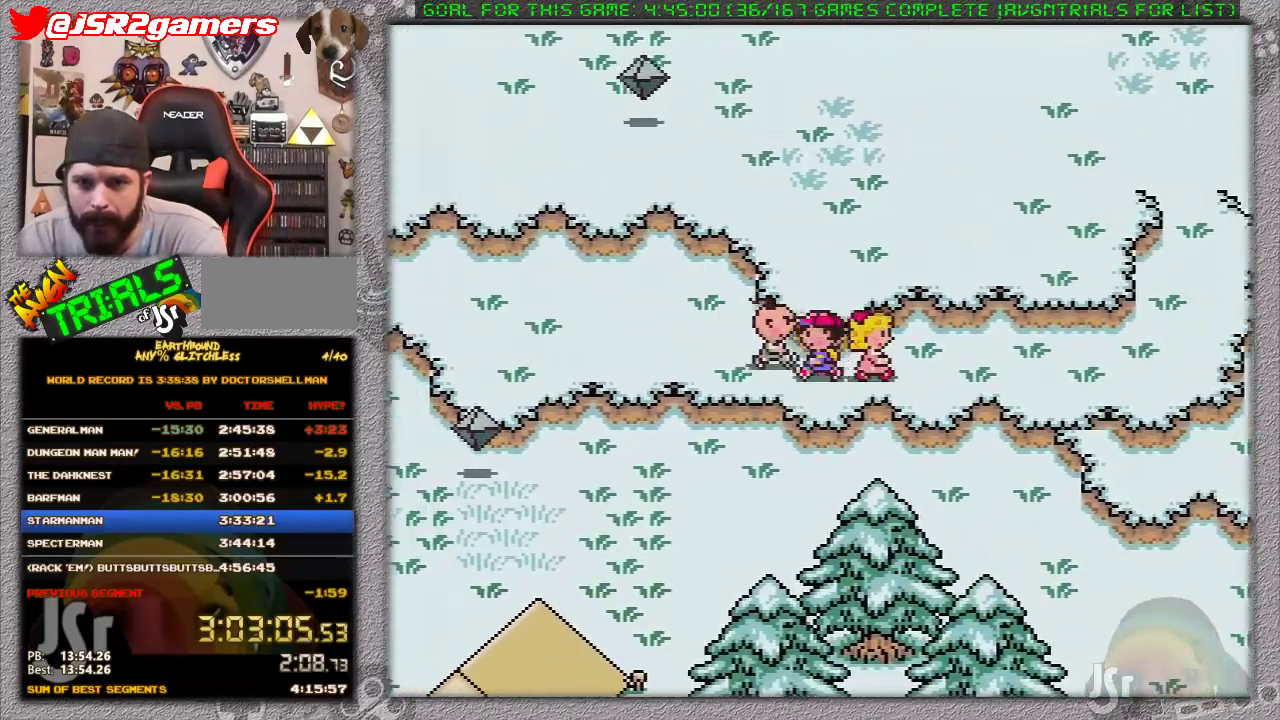
{"buttons": ["DPAD_RIGHT"], "events": [[417, "DPAD_LEFT", "up"], [450, "DPAD_RIGHT", "down"]]}
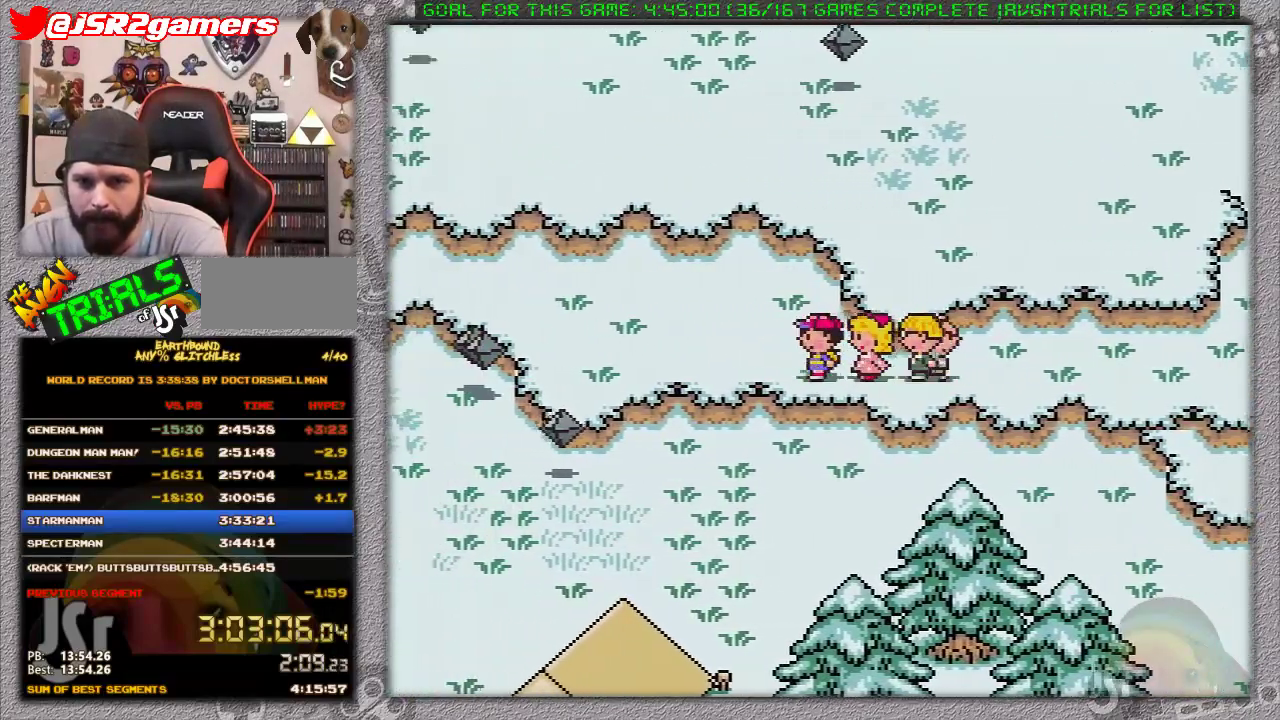
{"buttons": ["DPAD_RIGHT"], "events": []}
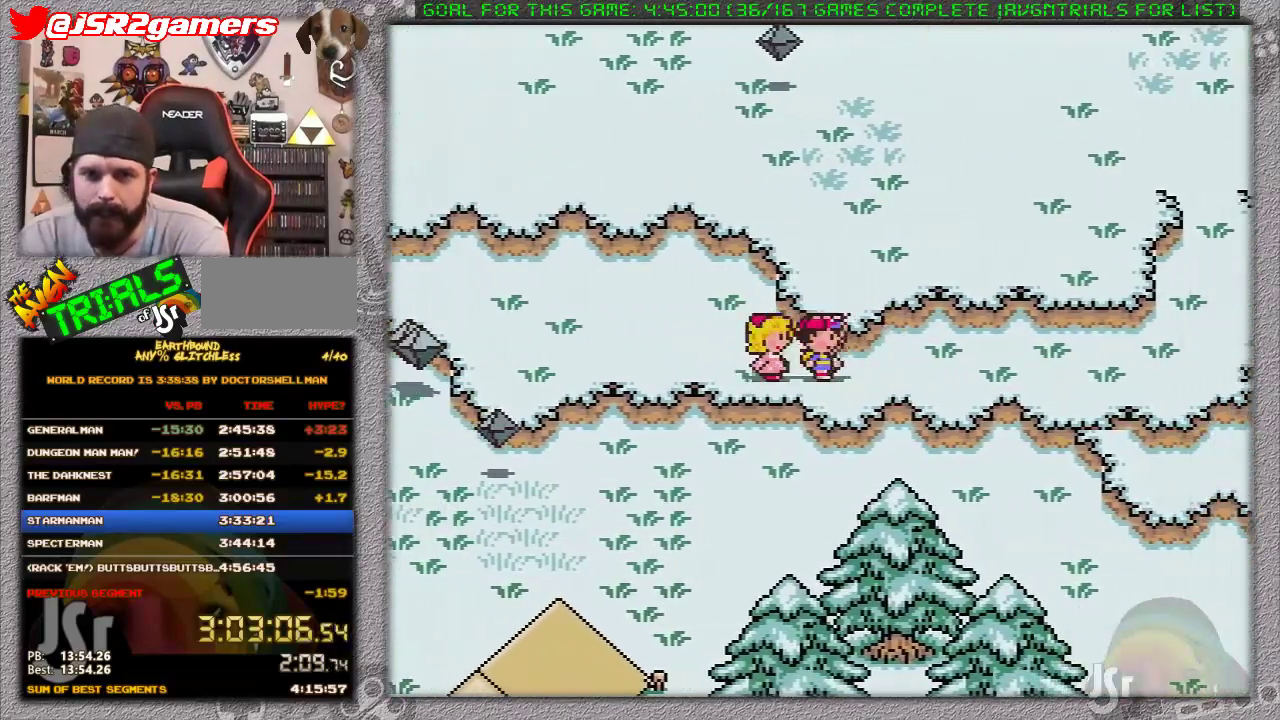
{"buttons": ["DPAD_RIGHT"], "events": []}
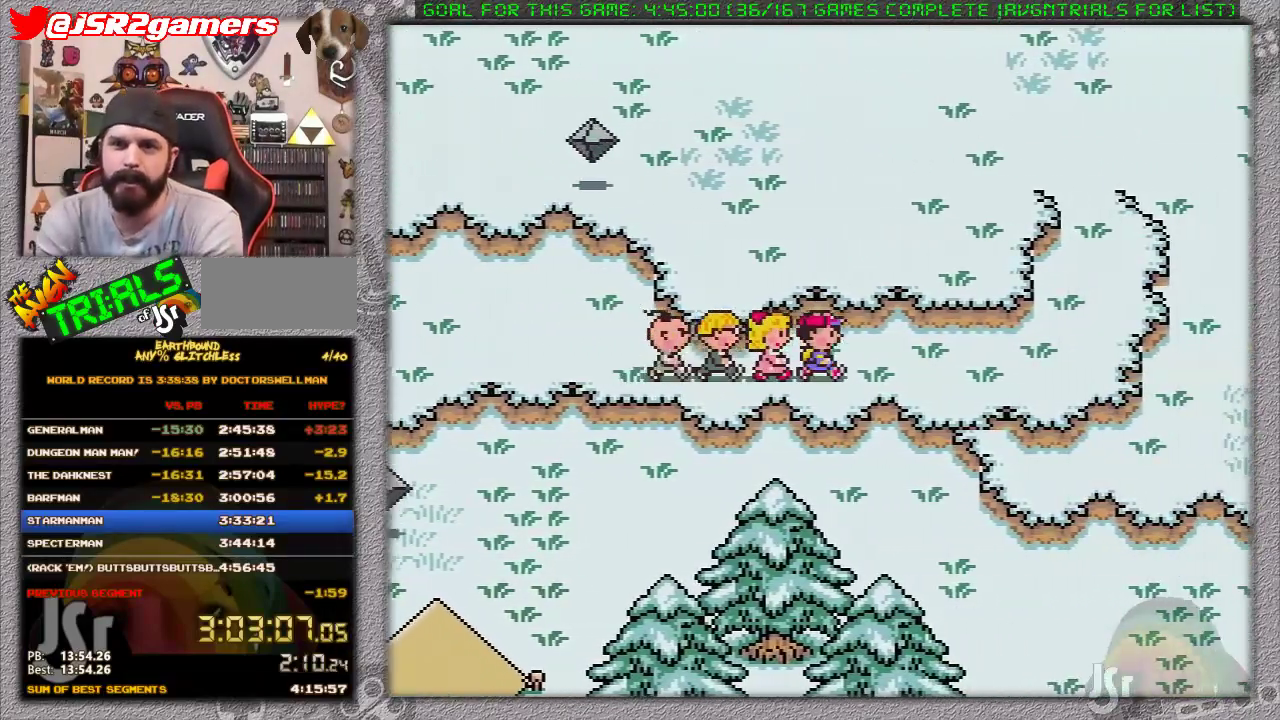
{"buttons": ["DPAD_RIGHT"], "events": []}